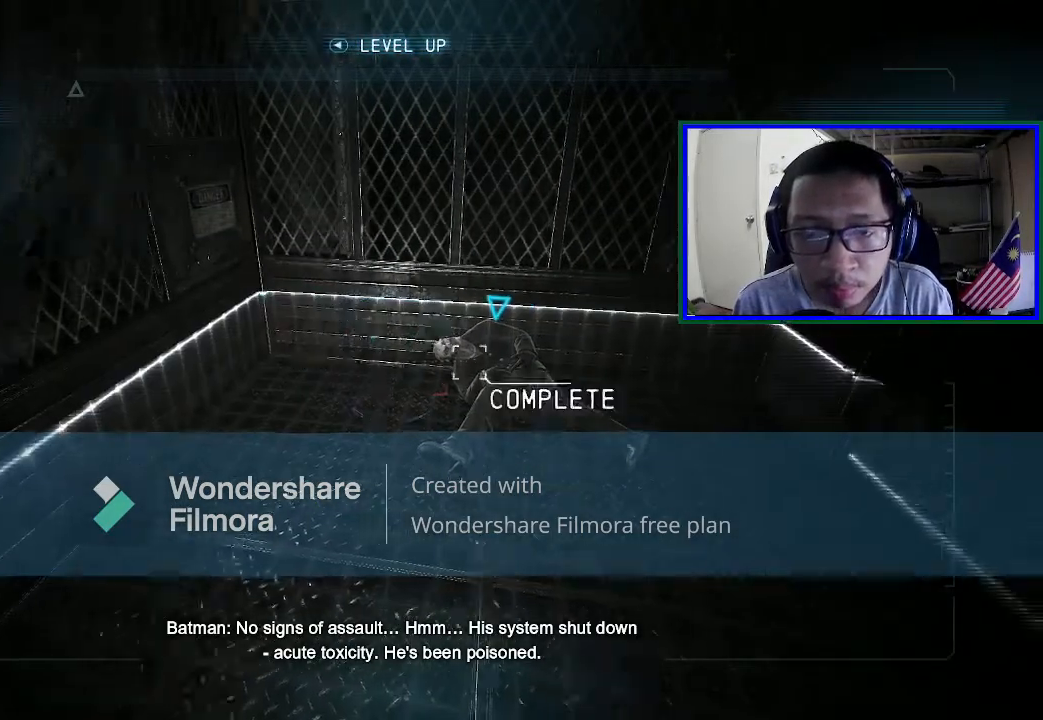
Gameplay with a controller (Xbox layout); each line is a JSON object with the inputs held at the frame after it. "events" lists button and stick changes between this image and that frame as [ms after this image, input, new state], when the widget could be followed in between. Not read: L3.
{"buttons": ["L1"], "left_stick": "center", "right_stick": "center", "events": [[167, "right_stick", "up-right"], [267, "right_stick", "center"], [367, "L1", "down"]]}
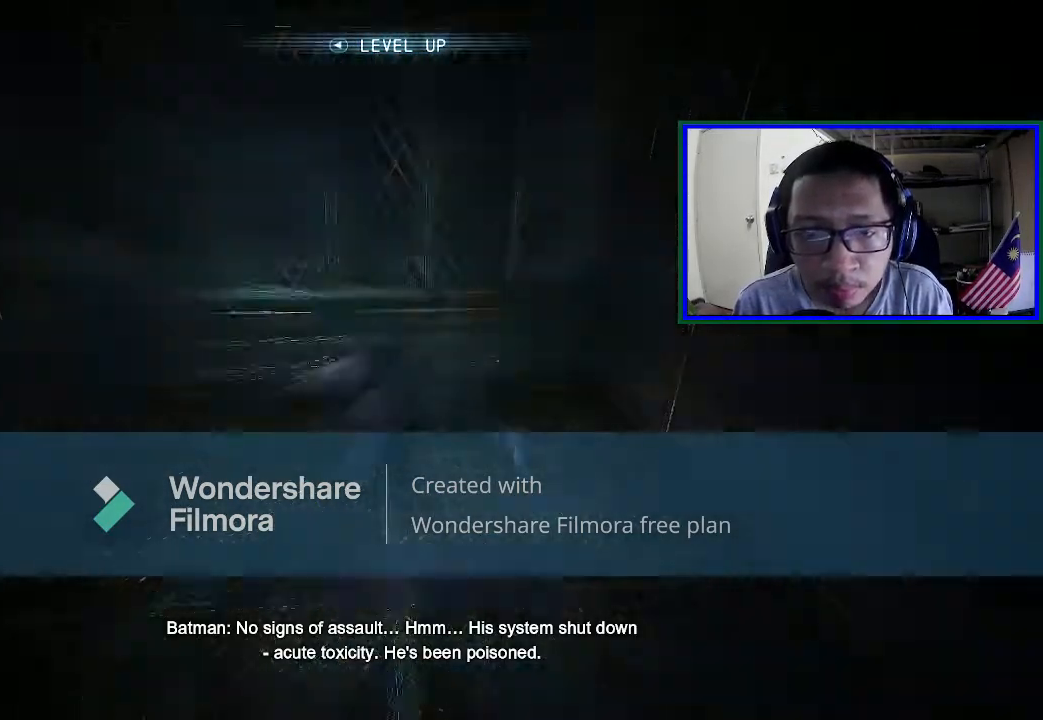
{"buttons": [], "left_stick": "center", "right_stick": "center", "events": [[67, "L1", "up"]]}
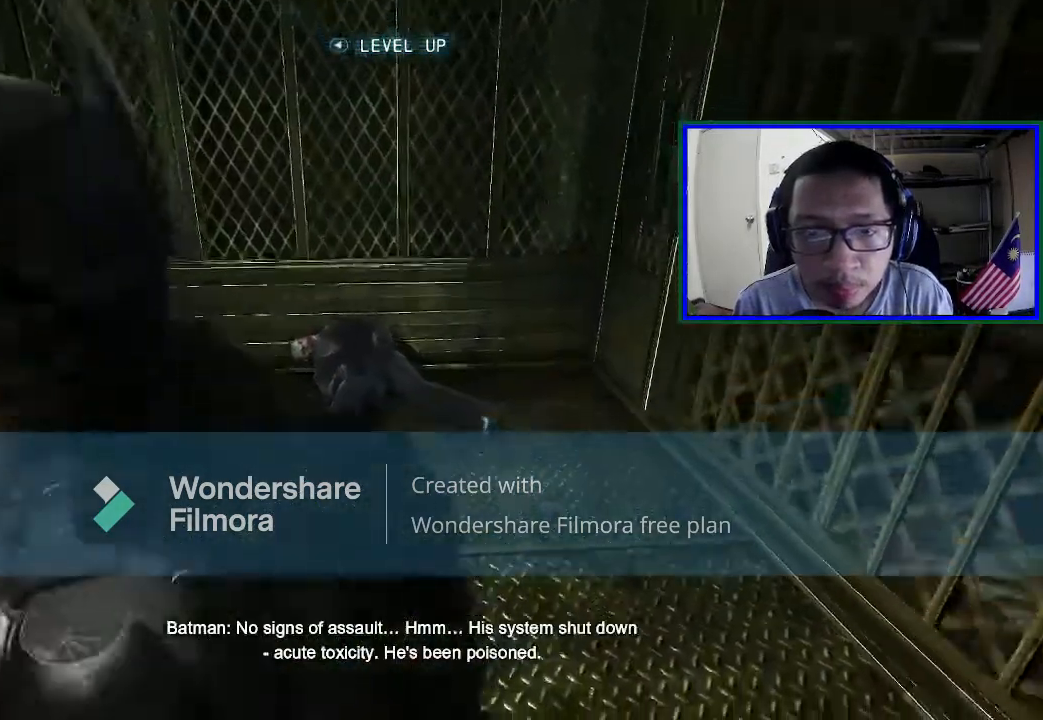
{"buttons": [], "left_stick": "up", "right_stick": "center", "events": [[300, "left_stick", "up"]]}
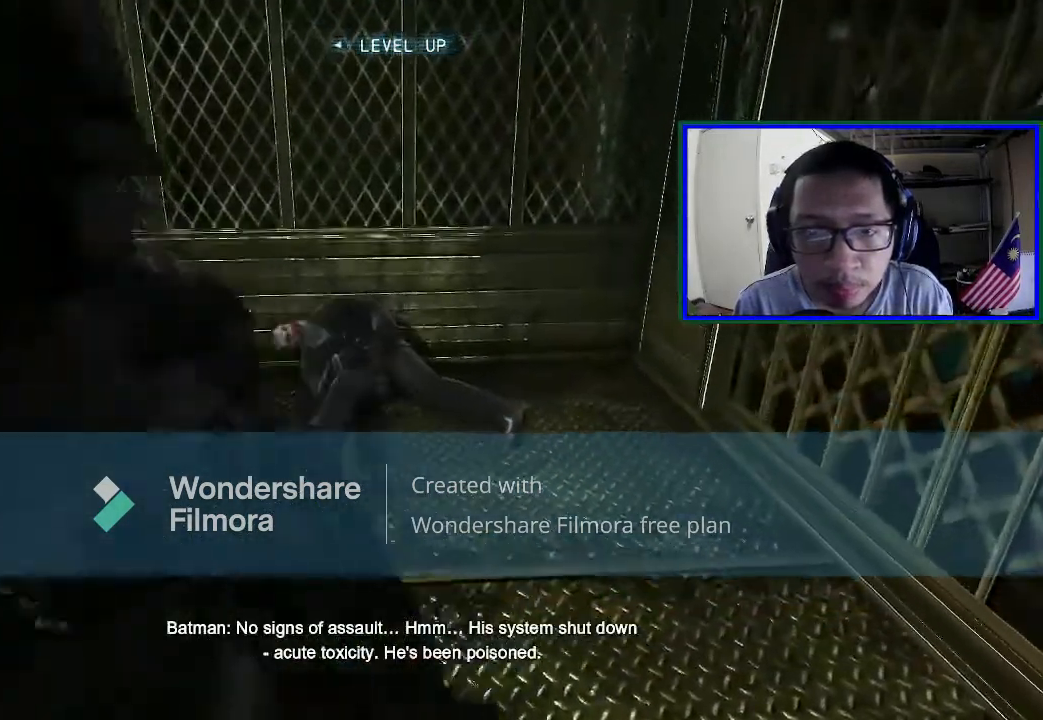
{"buttons": [], "left_stick": "center", "right_stick": "center", "events": [[33, "right_stick", "right"], [433, "left_stick", "center"], [467, "right_stick", "center"]]}
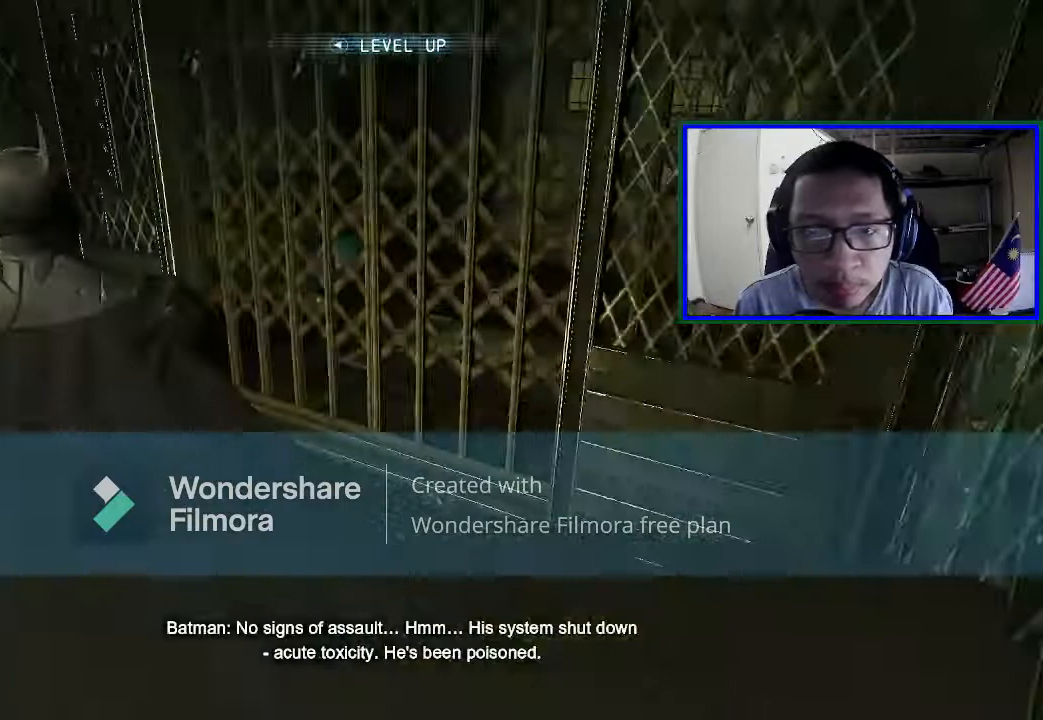
{"buttons": [], "left_stick": "center", "right_stick": "center", "events": []}
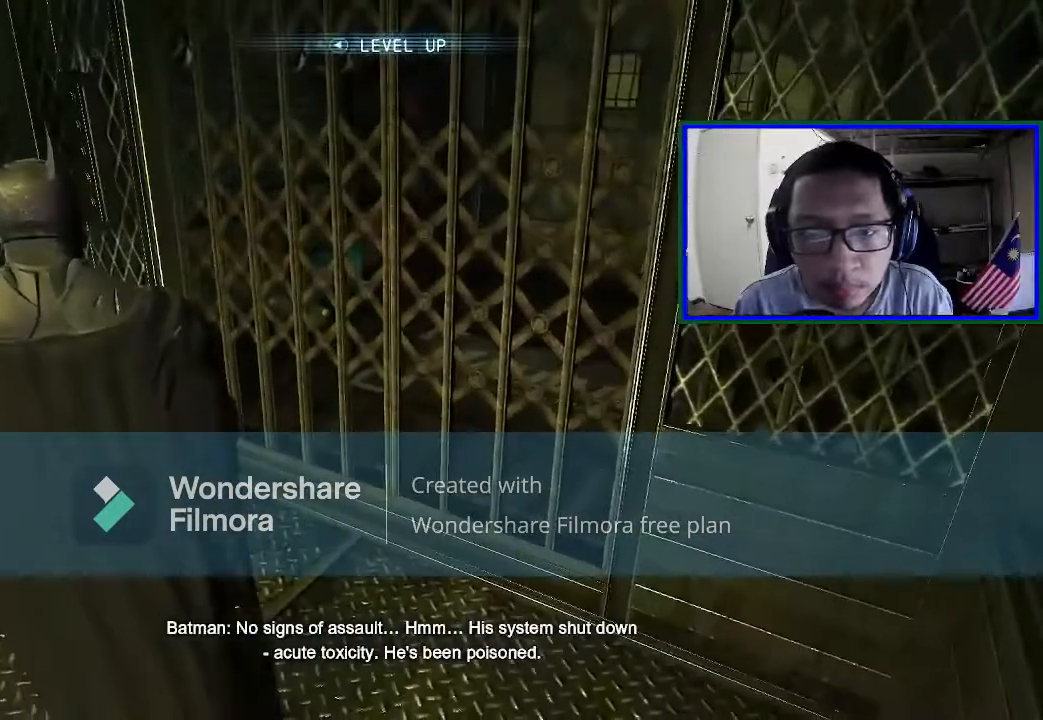
{"buttons": [], "left_stick": "up", "right_stick": "center", "events": [[67, "left_stick", "up"], [100, "right_stick", "right"], [333, "right_stick", "up-right"], [467, "right_stick", "center"]]}
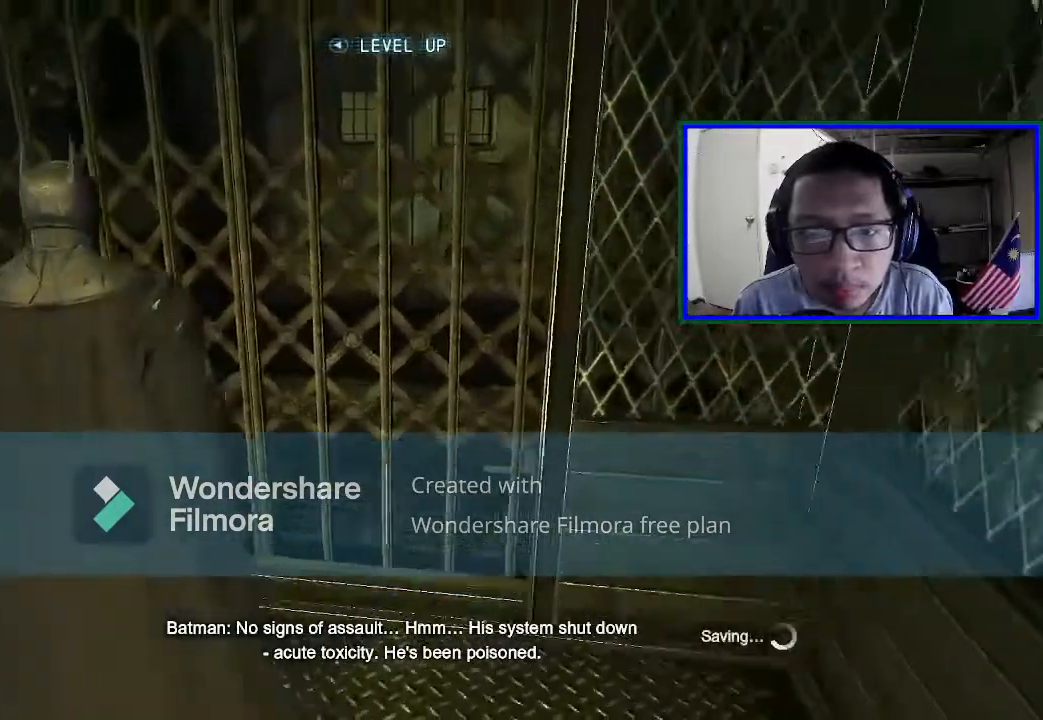
{"buttons": [], "left_stick": "center", "right_stick": "center", "events": [[100, "left_stick", "center"]]}
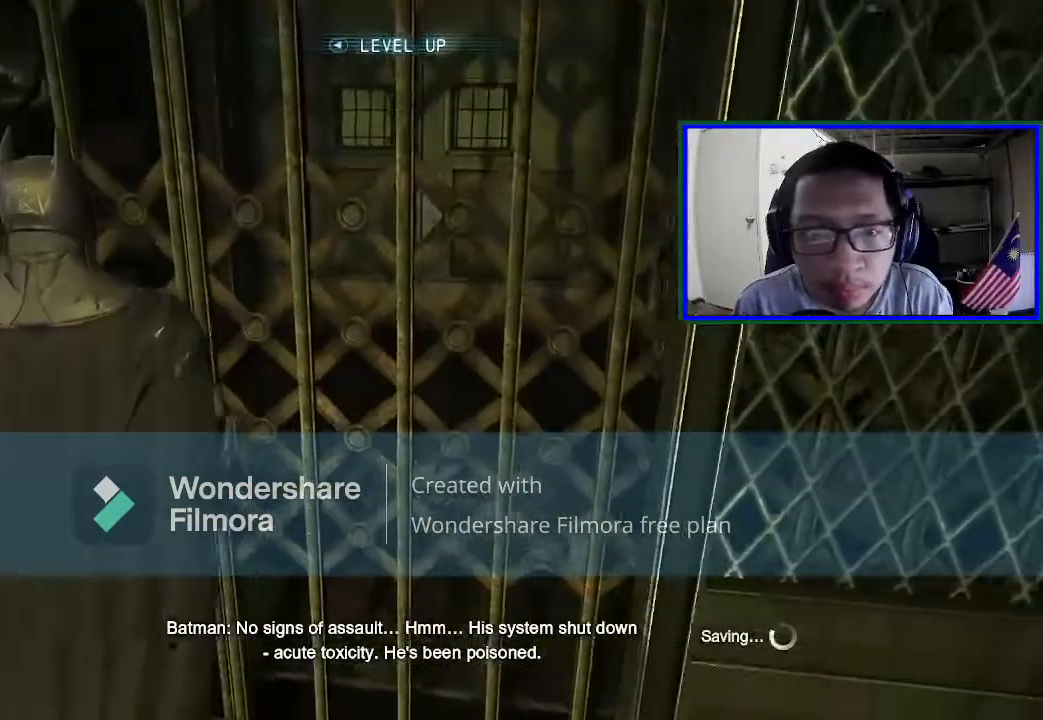
{"buttons": [], "left_stick": "center", "right_stick": "center", "events": []}
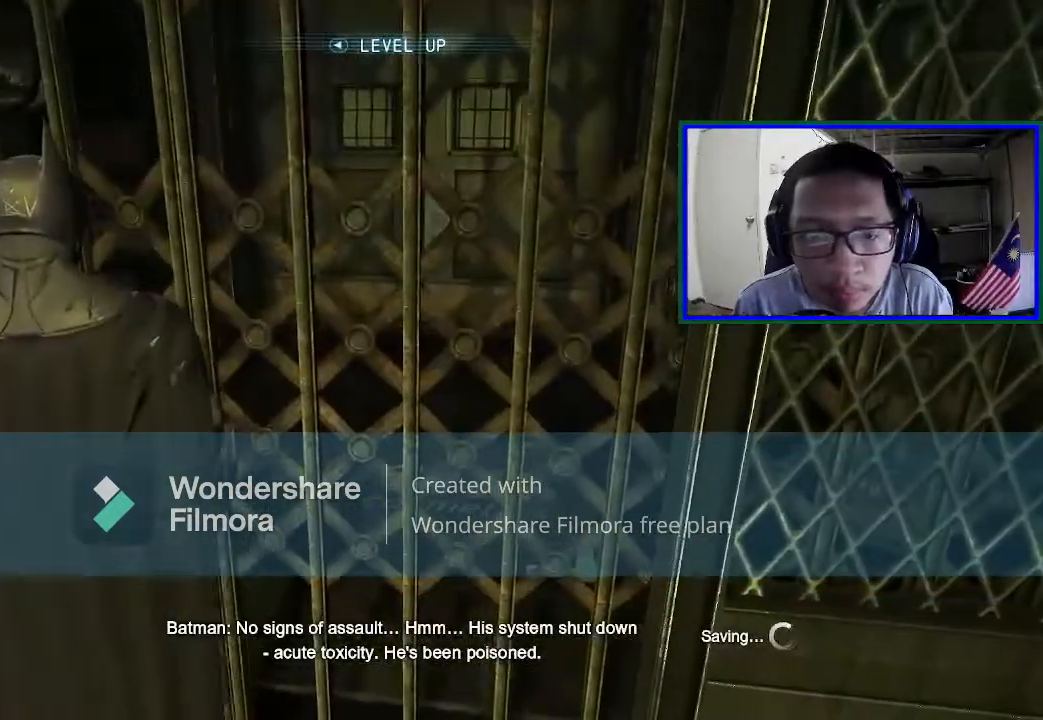
{"buttons": [], "left_stick": "center", "right_stick": "center", "events": []}
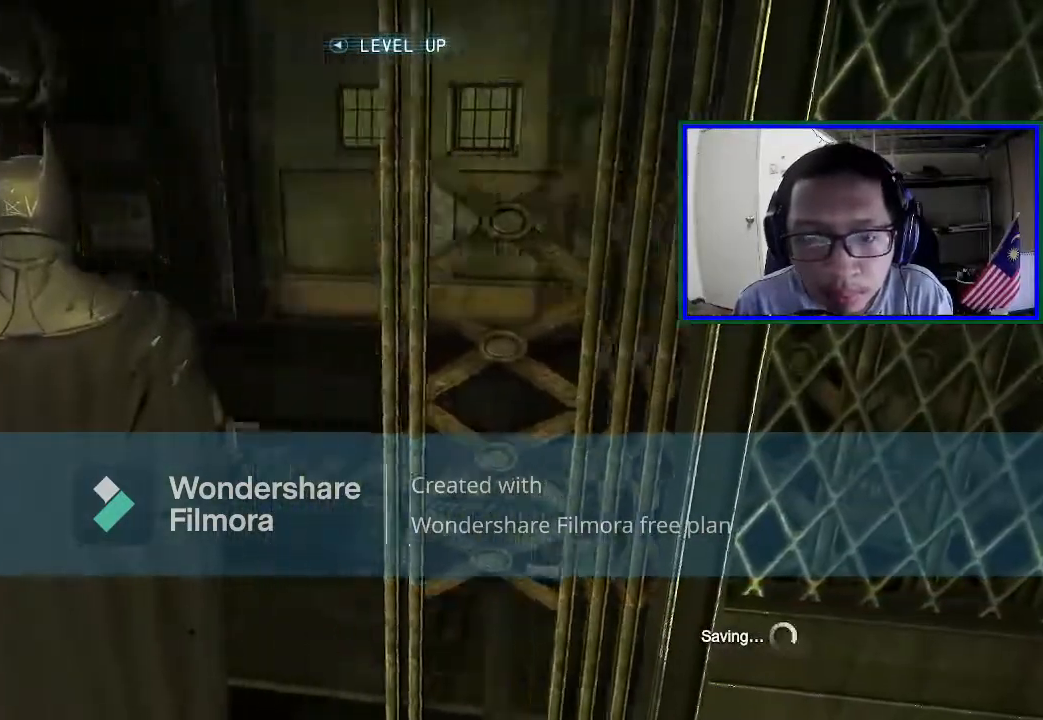
{"buttons": [], "left_stick": "up", "right_stick": "center", "events": [[67, "left_stick", "up"], [100, "right_stick", "right"], [267, "right_stick", "up-right"], [433, "right_stick", "center"]]}
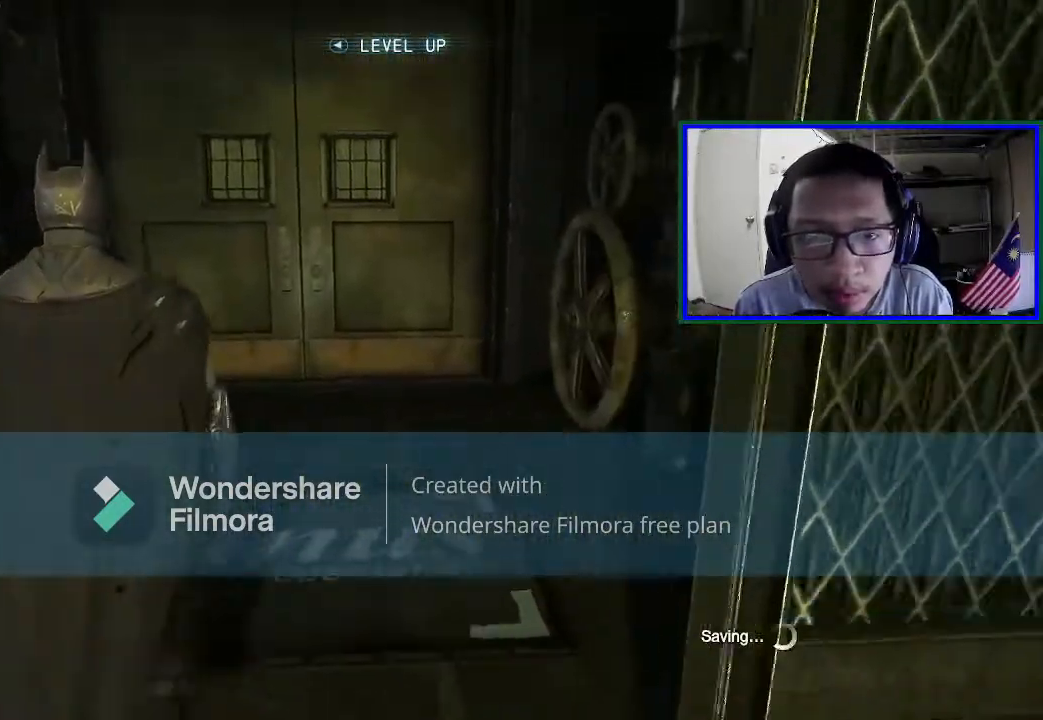
{"buttons": [], "left_stick": "up", "right_stick": "center", "events": []}
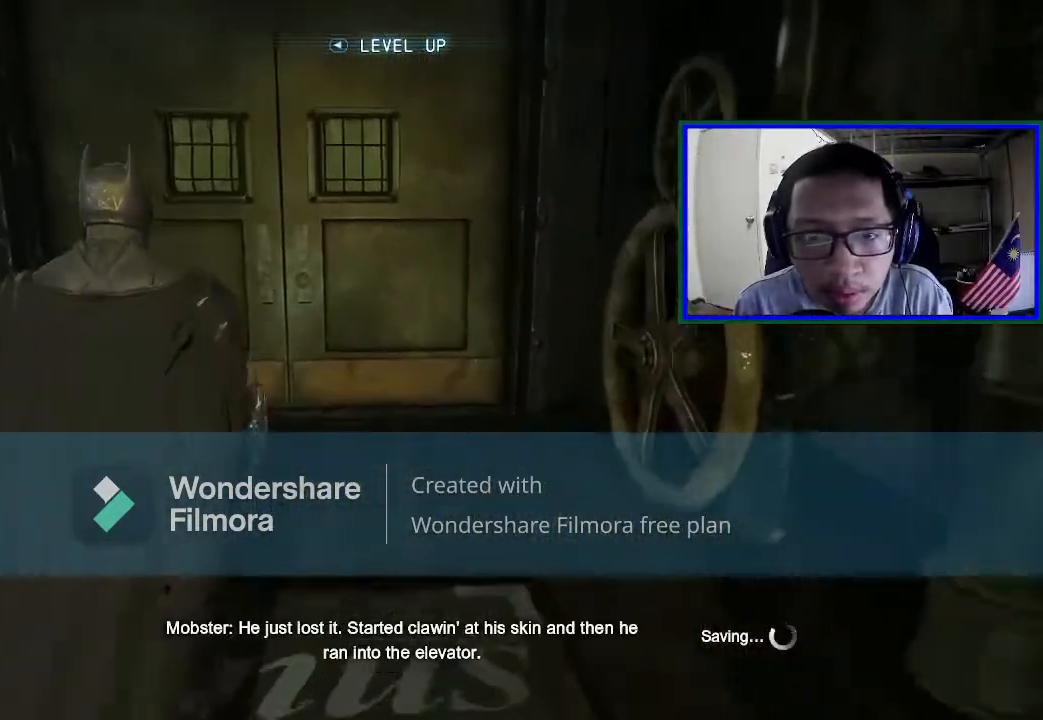
{"buttons": [], "left_stick": "up", "right_stick": "center", "events": []}
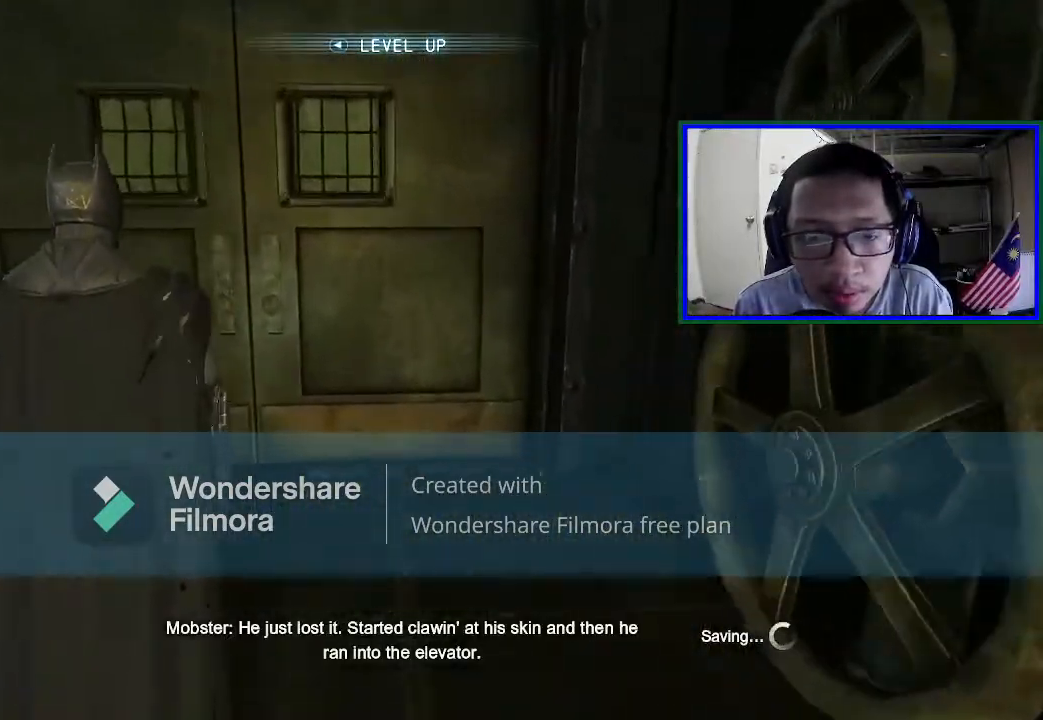
{"buttons": [], "left_stick": "up", "right_stick": "center", "events": [[33, "right_stick", "left"], [200, "right_stick", "center"]]}
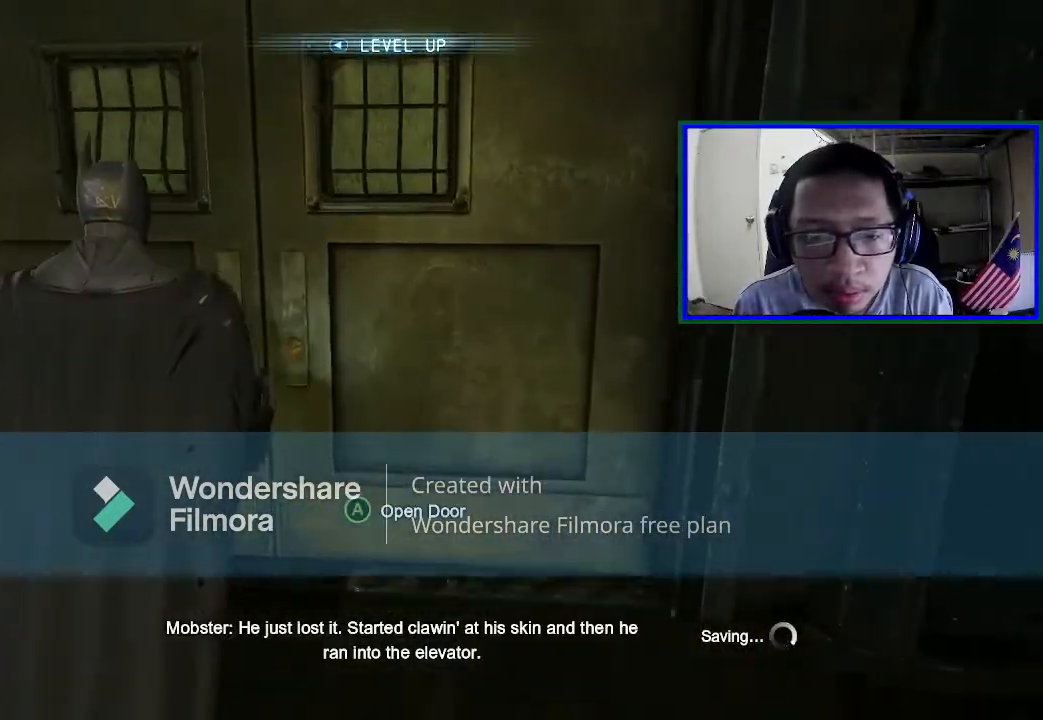
{"buttons": [], "left_stick": "center", "right_stick": "center", "events": [[67, "left_stick", "center"]]}
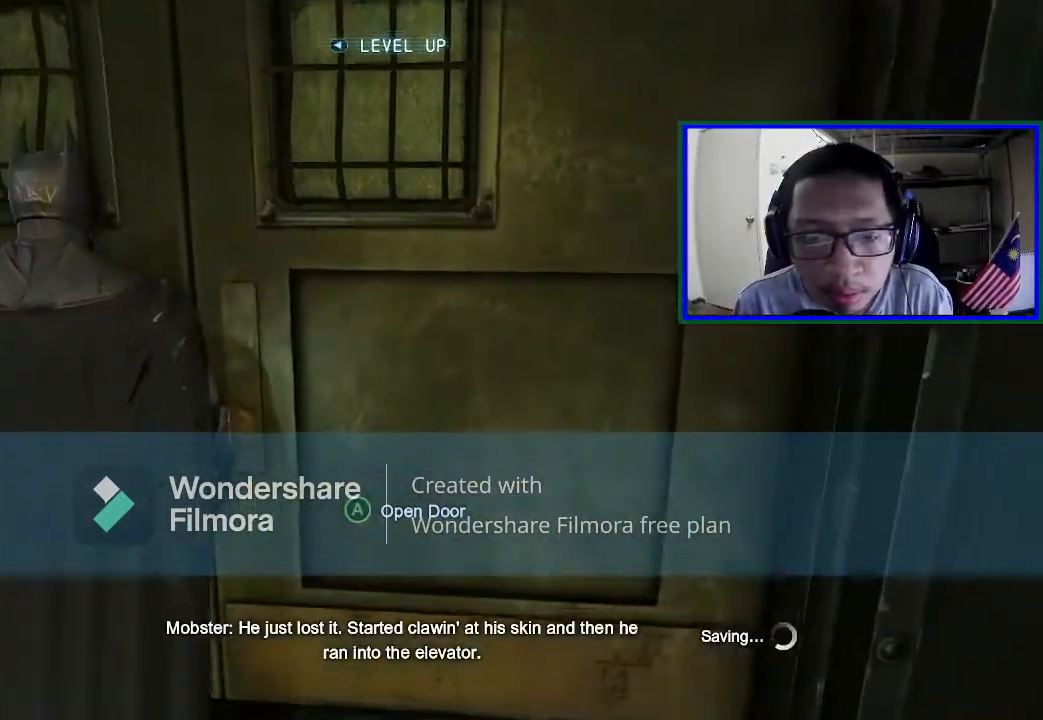
{"buttons": [], "left_stick": "center", "right_stick": "center", "events": []}
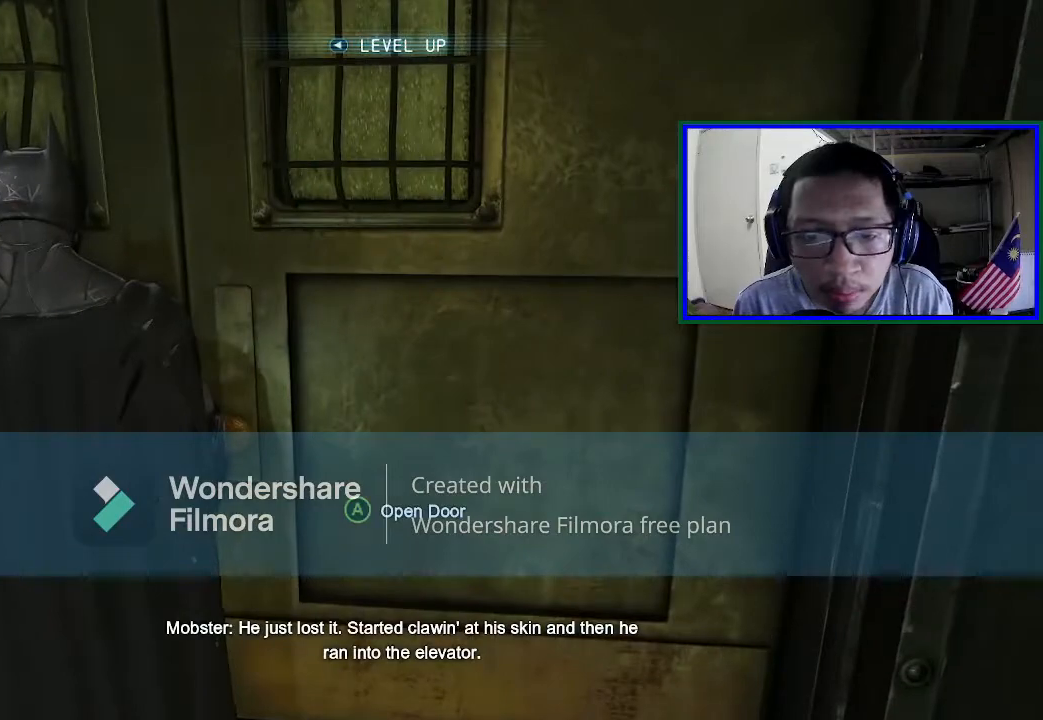
{"buttons": [], "left_stick": "center", "right_stick": "center", "events": []}
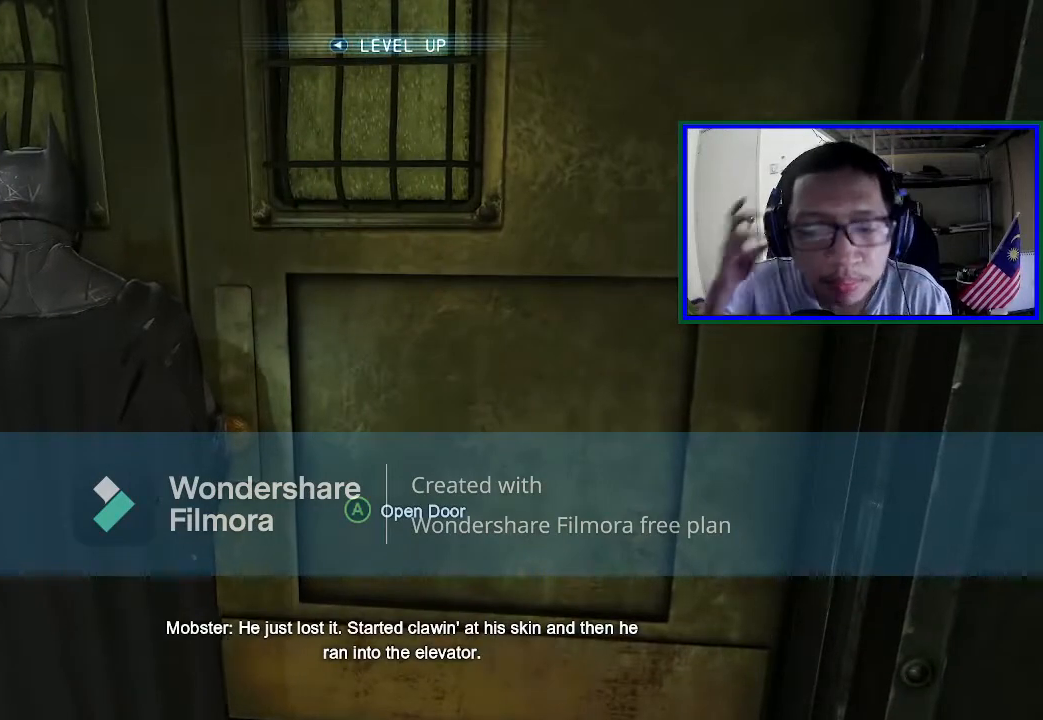
{"buttons": [], "left_stick": "center", "right_stick": "center", "events": []}
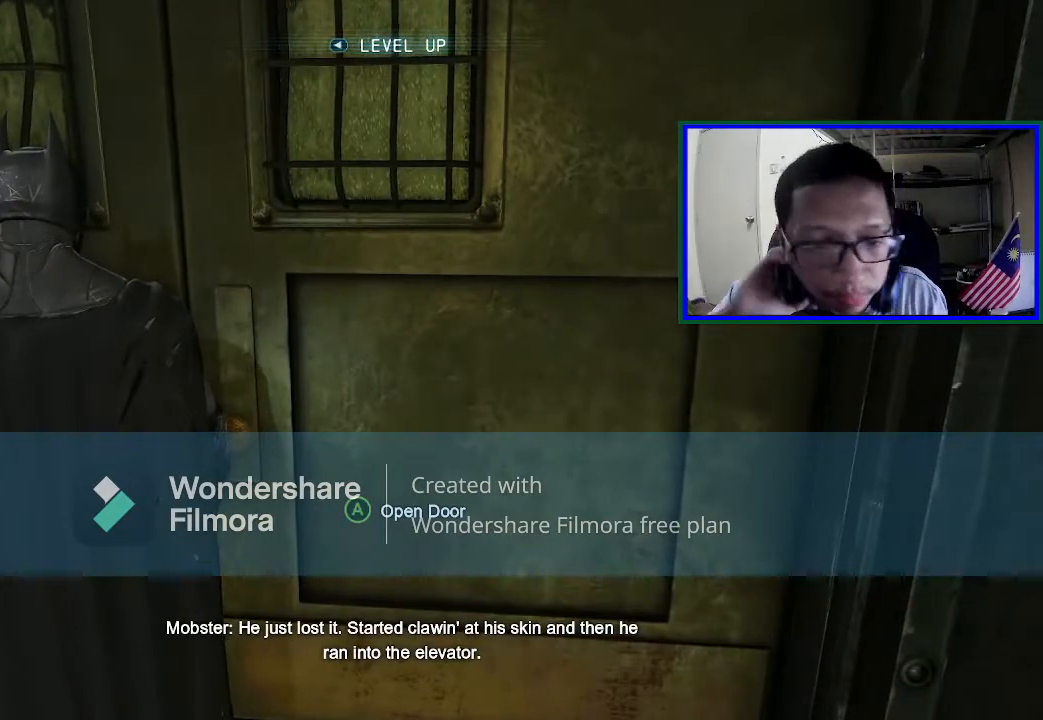
{"buttons": [], "left_stick": "center", "right_stick": "center", "events": []}
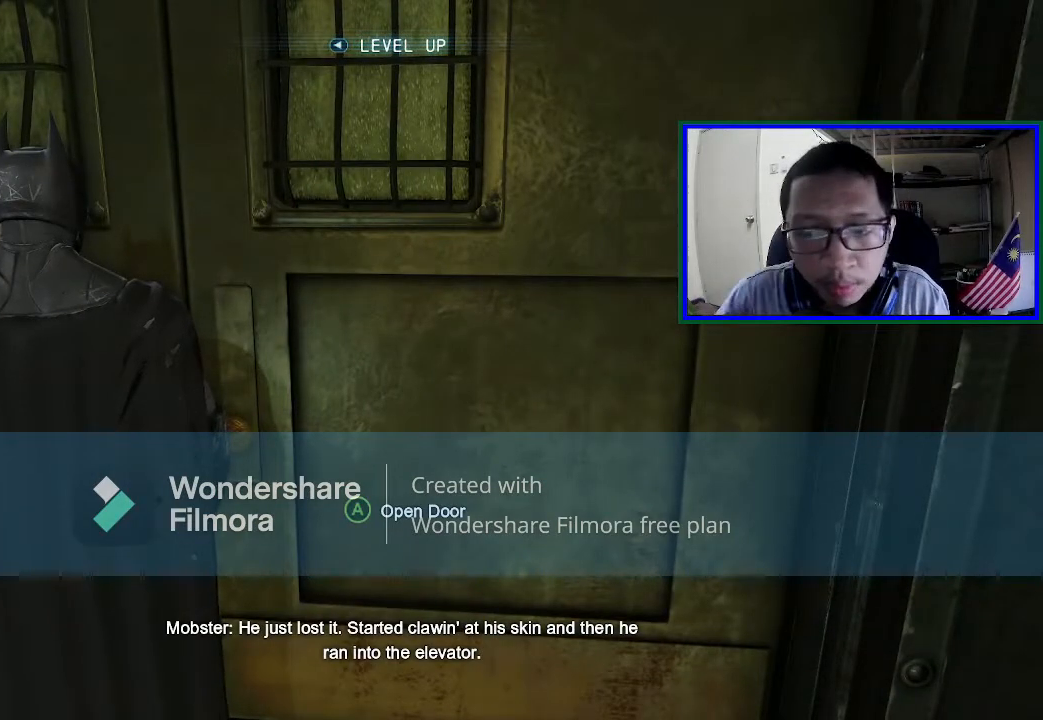
{"buttons": [], "left_stick": "center", "right_stick": "center", "events": []}
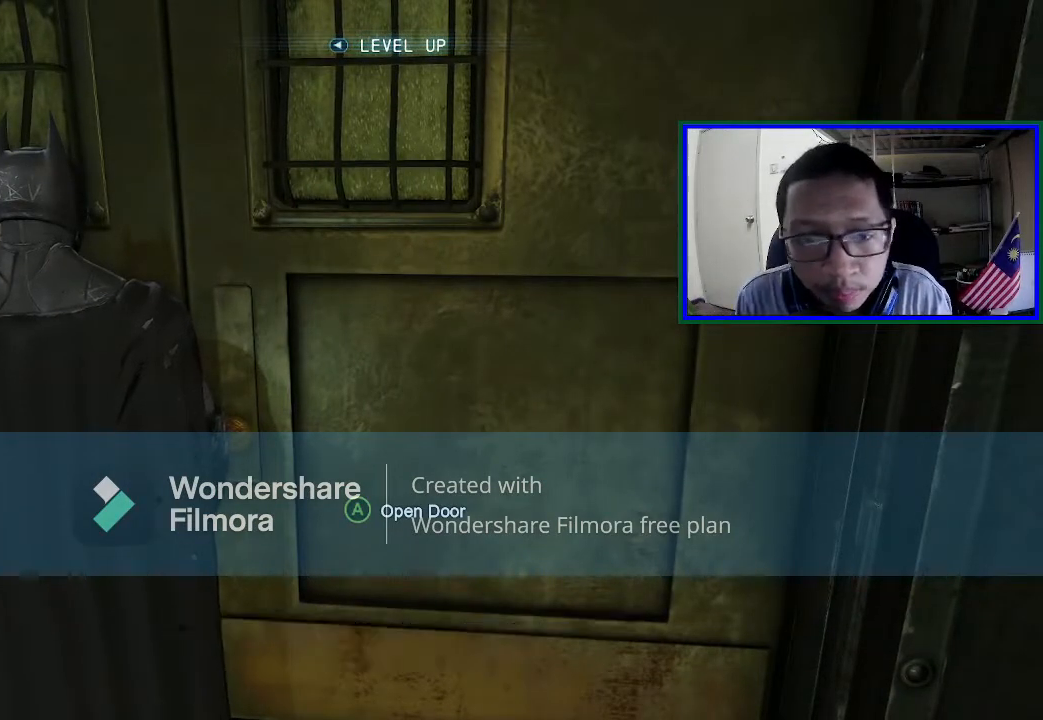
{"buttons": [], "left_stick": "center", "right_stick": "center", "events": [[33, "A", "down"], [300, "A", "up"]]}
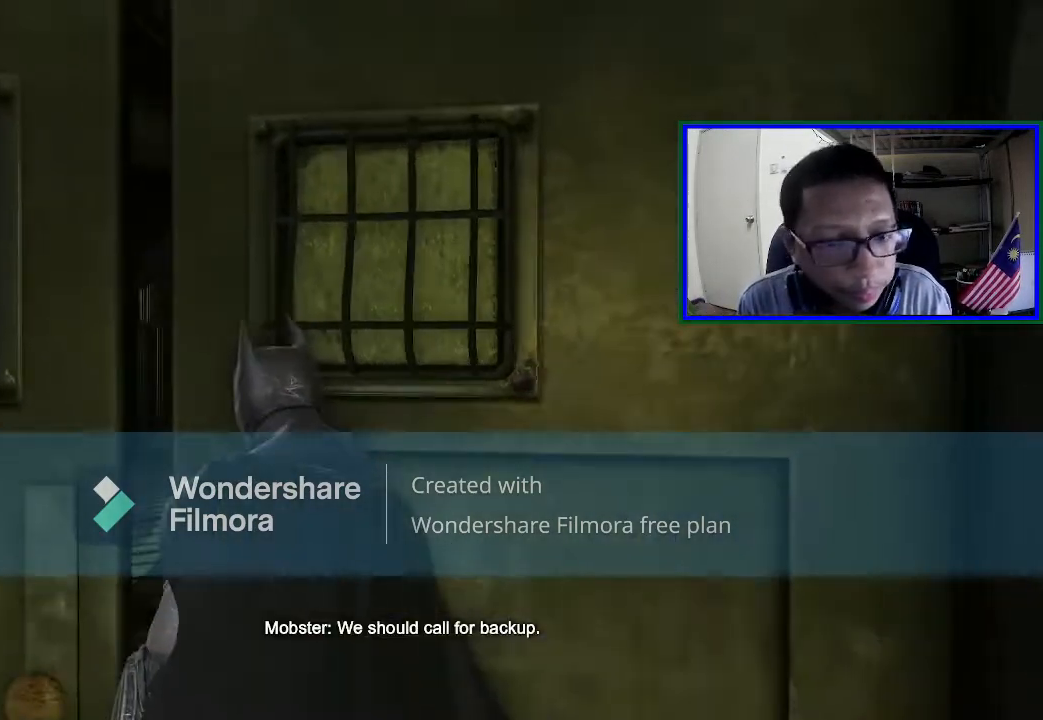
{"buttons": [], "left_stick": "center", "right_stick": "center", "events": []}
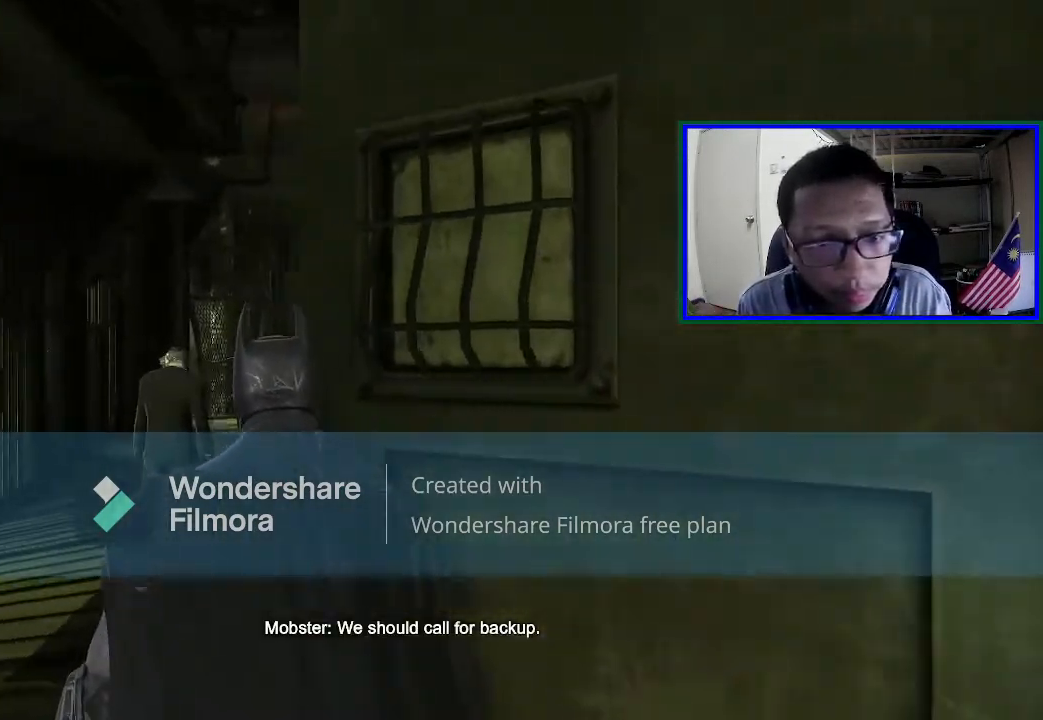
{"buttons": [], "left_stick": "center", "right_stick": "center", "events": []}
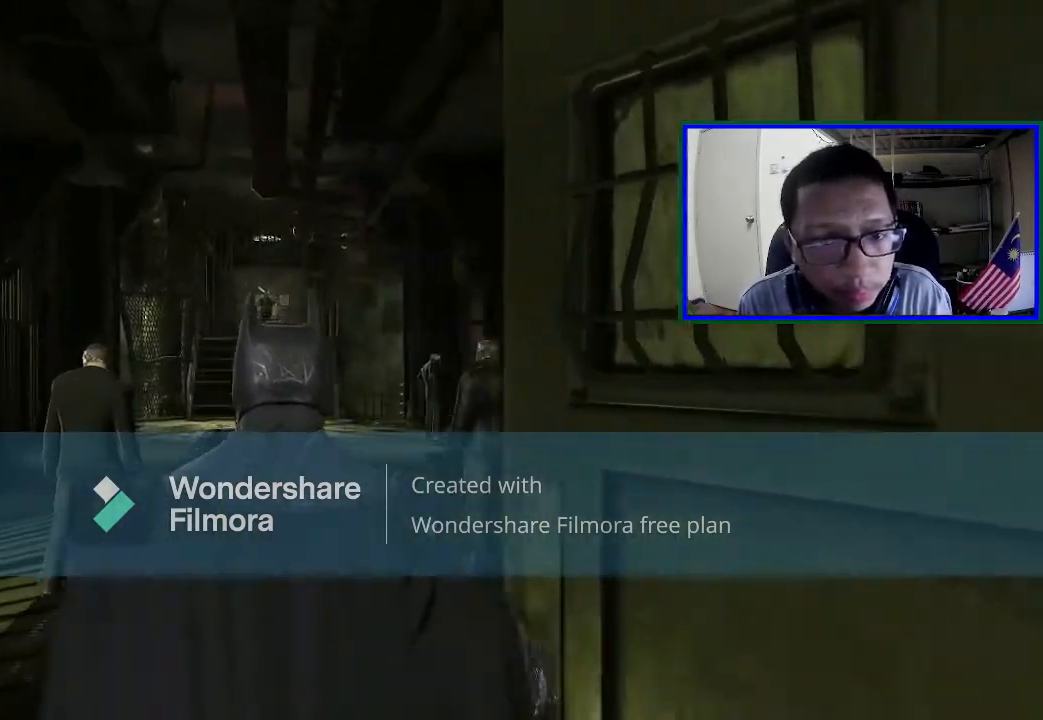
{"buttons": [], "left_stick": "center", "right_stick": "down", "events": [[467, "right_stick", "down"]]}
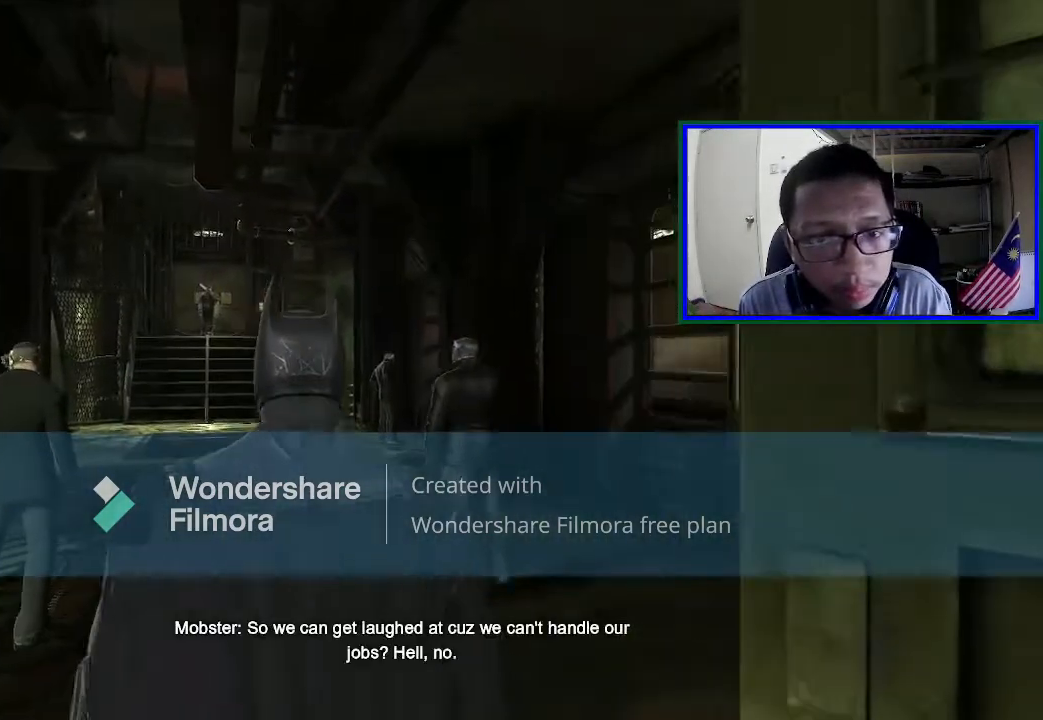
{"buttons": [], "left_stick": "center", "right_stick": "center", "events": [[267, "right_stick", "center"]]}
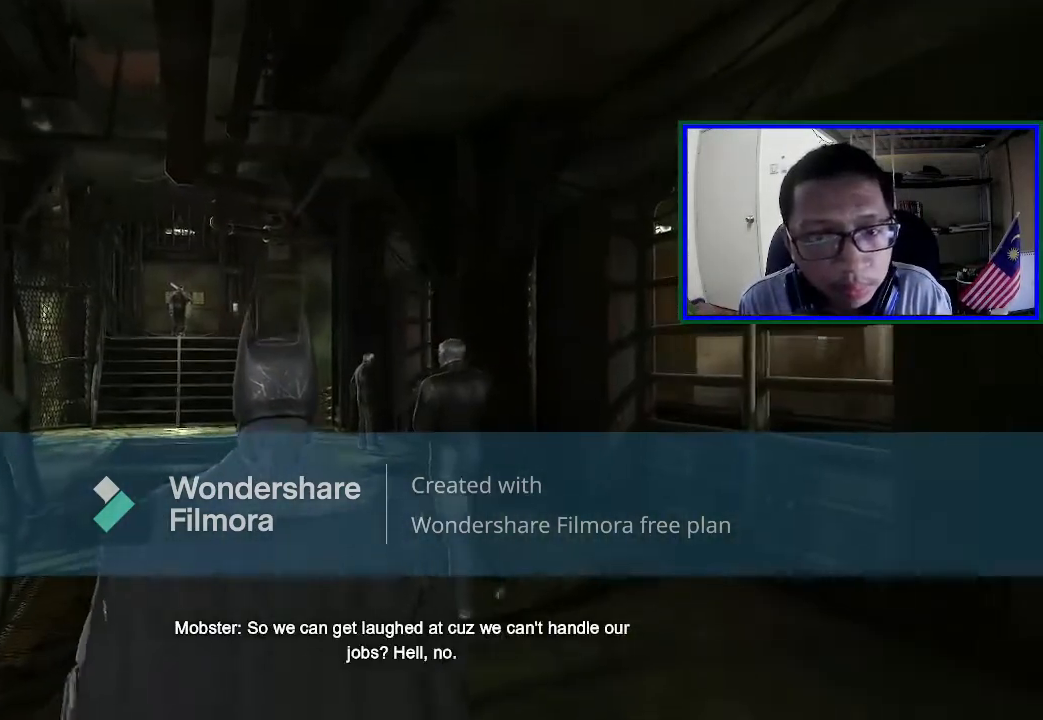
{"buttons": [], "left_stick": "center", "right_stick": "center", "events": [[67, "right_stick", "down"], [367, "right_stick", "center"]]}
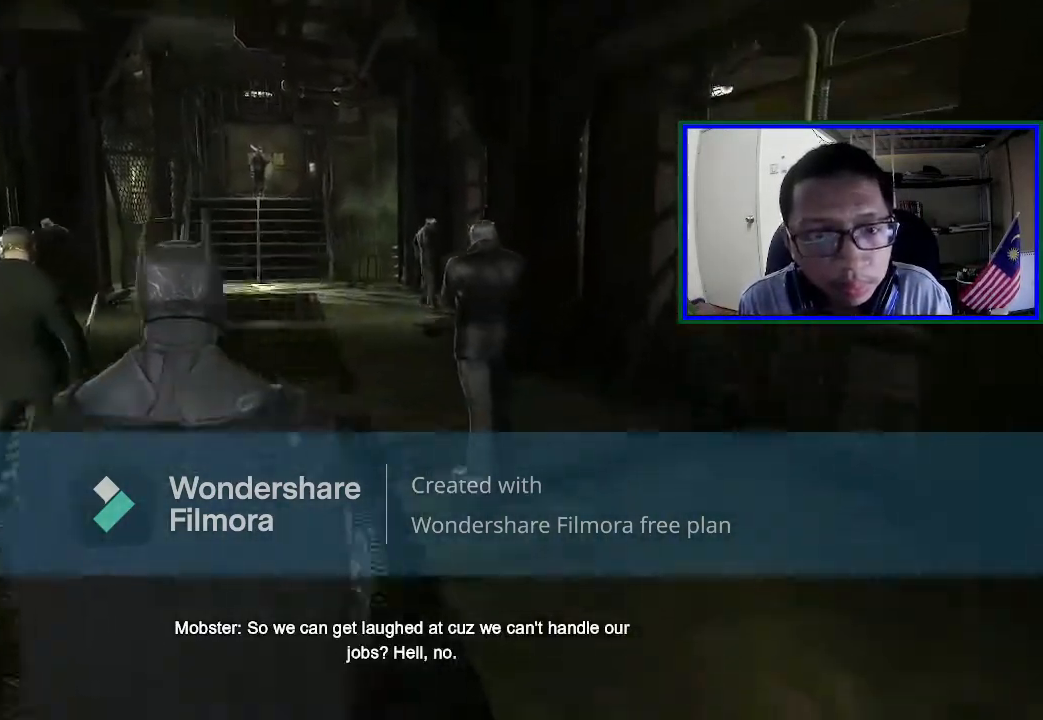
{"buttons": [], "left_stick": "left", "right_stick": "center", "events": [[167, "left_stick", "left"]]}
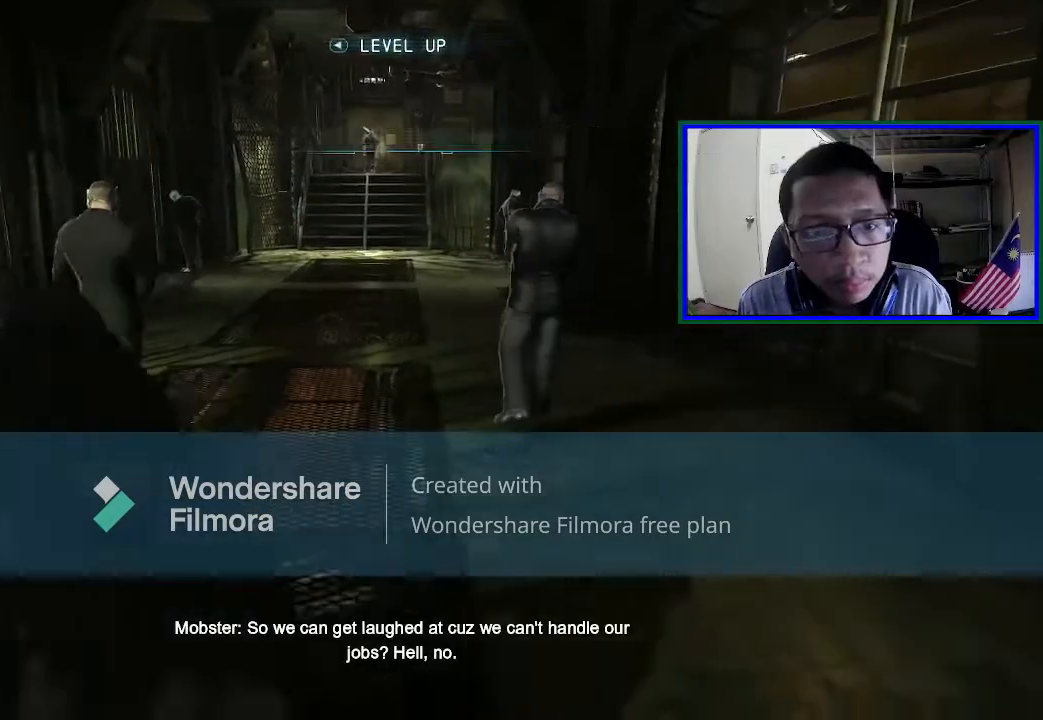
{"buttons": [], "left_stick": "up-left", "right_stick": "center", "events": [[67, "left_stick", "up-left"]]}
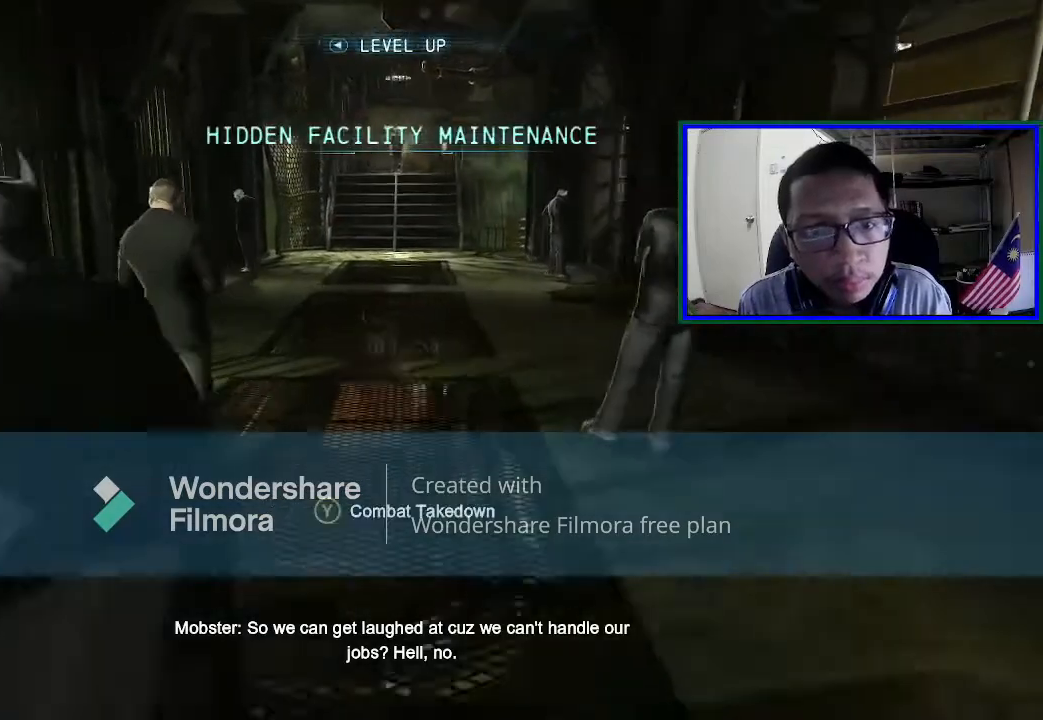
{"buttons": ["Y"], "left_stick": "center", "right_stick": "center", "events": [[133, "left_stick", "up"], [400, "Y", "down"], [500, "left_stick", "center"]]}
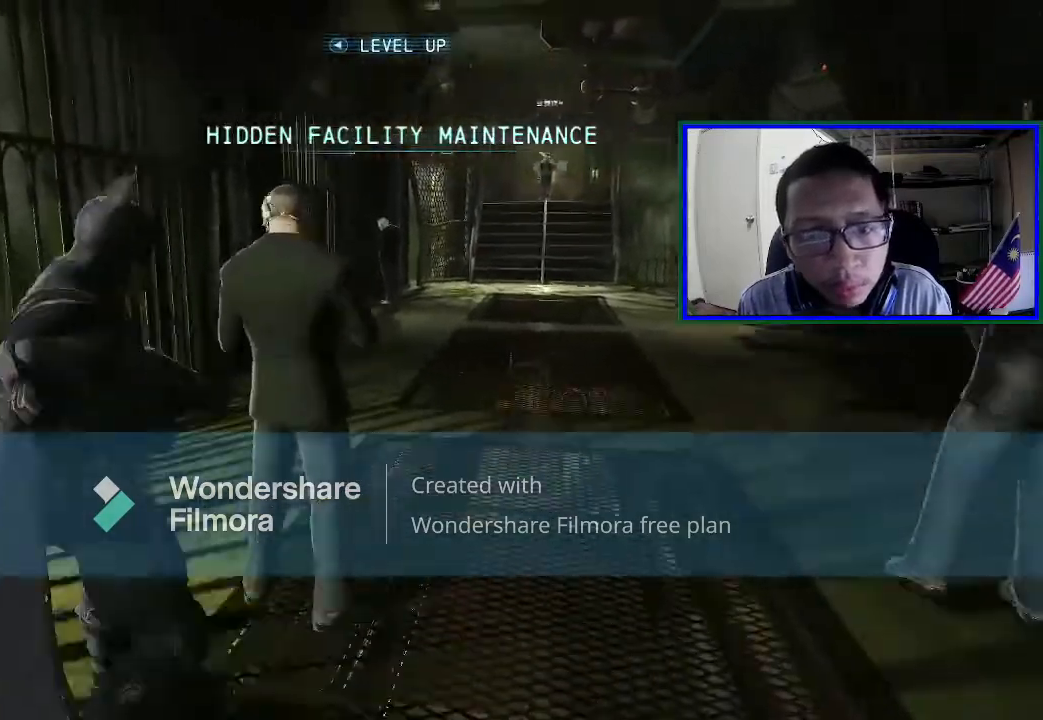
{"buttons": [], "left_stick": "center", "right_stick": "right", "events": [[33, "Y", "up"], [333, "right_stick", "right"]]}
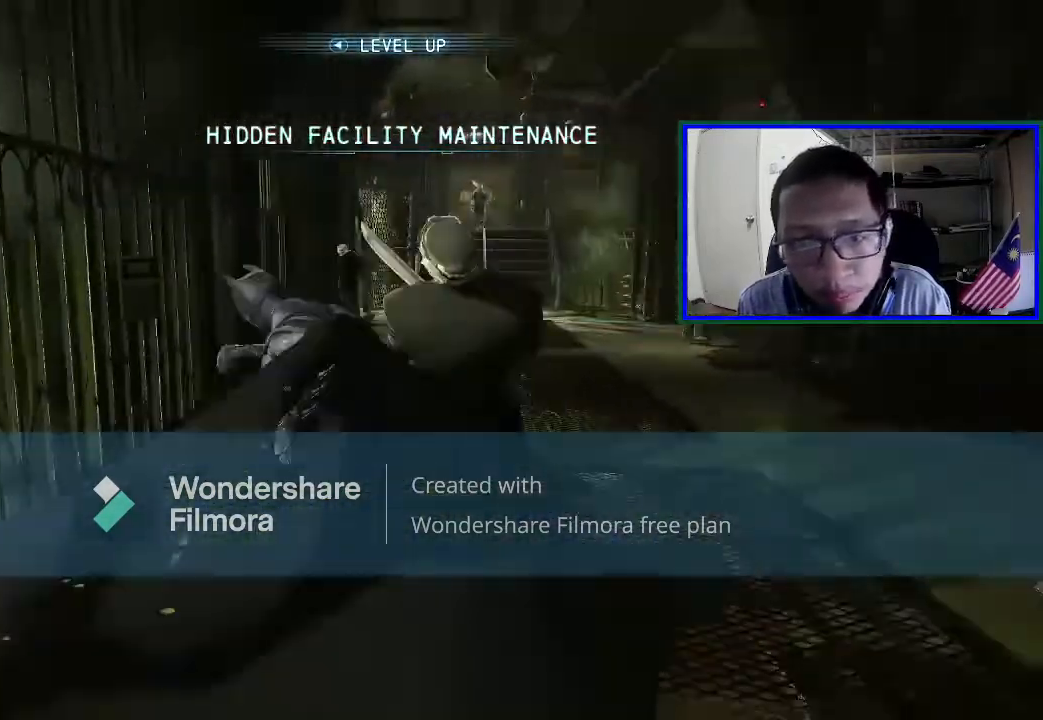
{"buttons": [], "left_stick": "center", "right_stick": "right", "events": []}